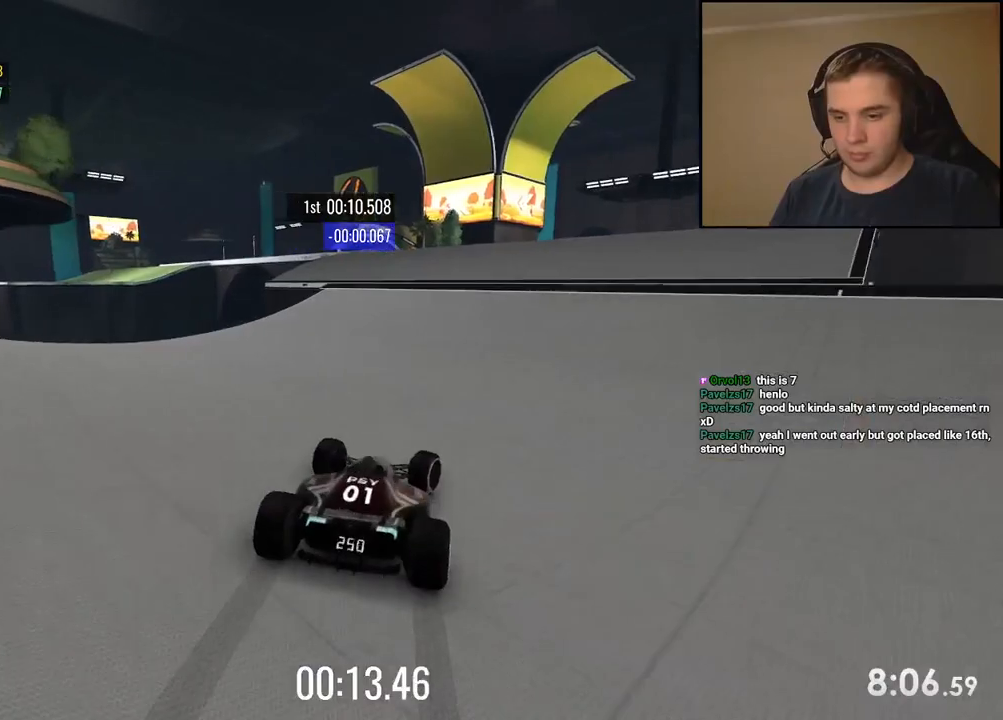
Gameplay with keyboard; each line is a JSON object with the keys held at the frame after it. "events" lists presses ("down") and releases ("up") of "down", "left", "right" and "up" between this image and that frame as [ms after this image, input, new state], when the widget could be followed in between. No other keys are recorded. Mouse input is not recorded.
{"keys": ["up"], "events": [[17, "right", "up"], [100, "left", "down"], [234, "left", "up"], [317, "left", "down"], [417, "left", "up"]]}
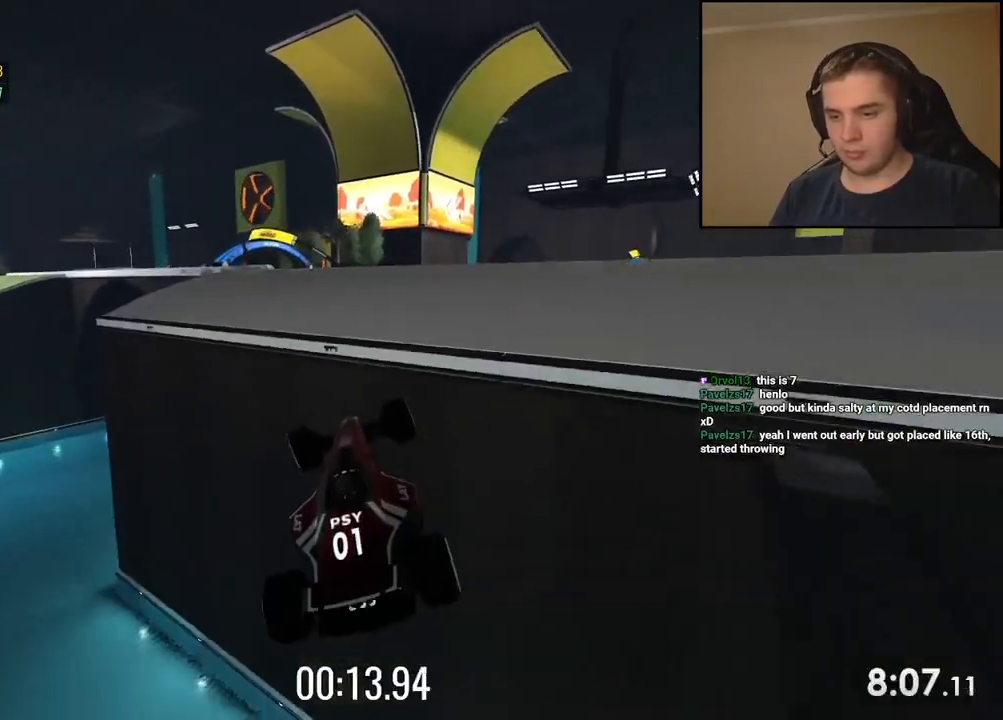
{"keys": ["right", "up"], "events": [[100, "down", "down"], [150, "right", "down"], [183, "down", "up"]]}
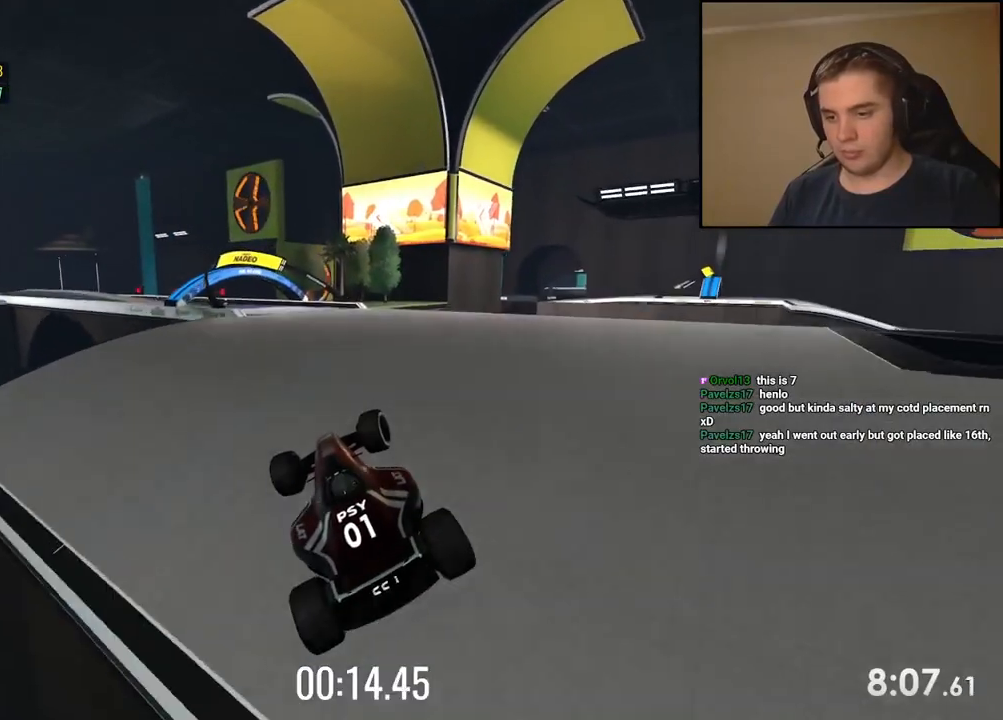
{"keys": ["up"], "events": [[300, "right", "up"]]}
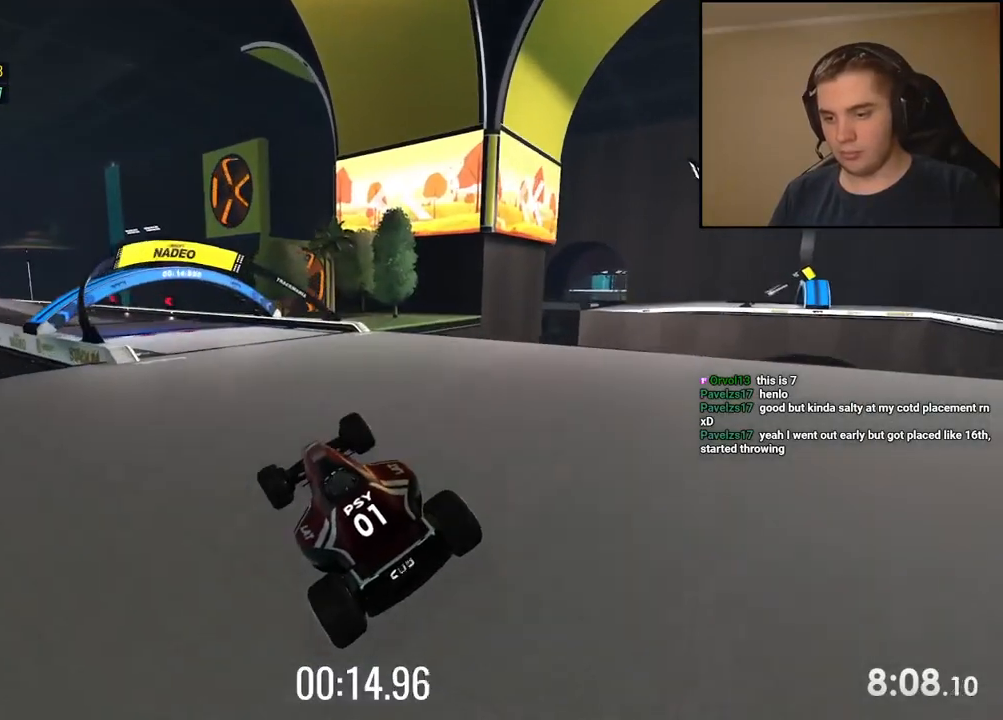
{"keys": ["up"], "events": [[150, "left", "down"], [267, "left", "up"], [367, "left", "down"], [450, "left", "up"]]}
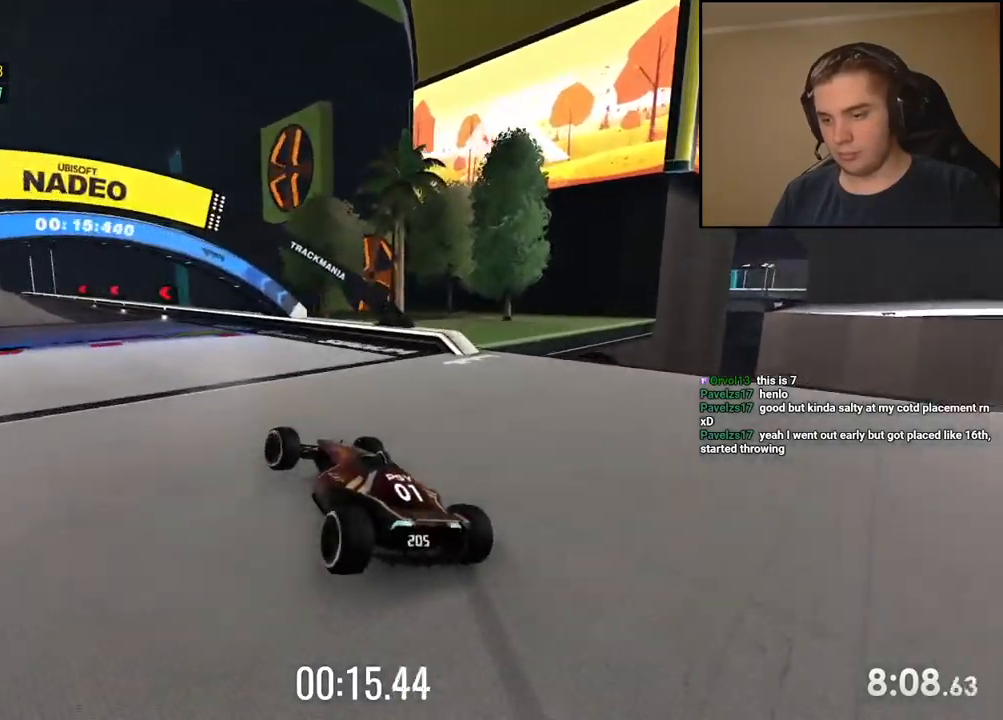
{"keys": ["left", "up"], "events": [[250, "left", "down"], [384, "left", "up"], [450, "left", "down"]]}
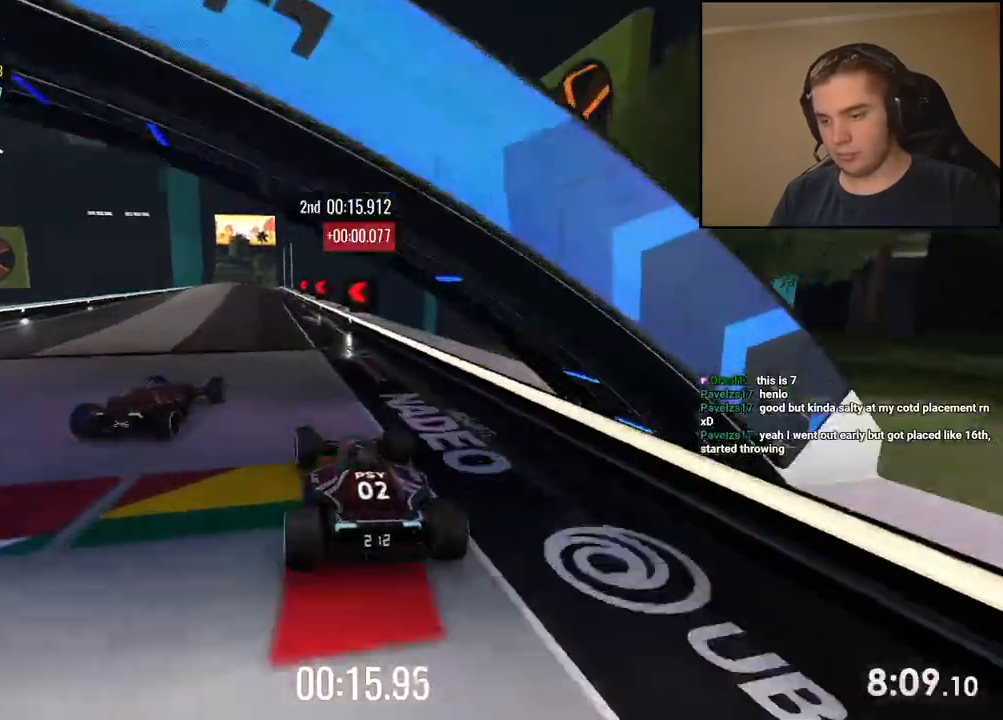
{"keys": ["up"], "events": [[34, "left", "up"], [351, "left", "down"], [468, "left", "up"]]}
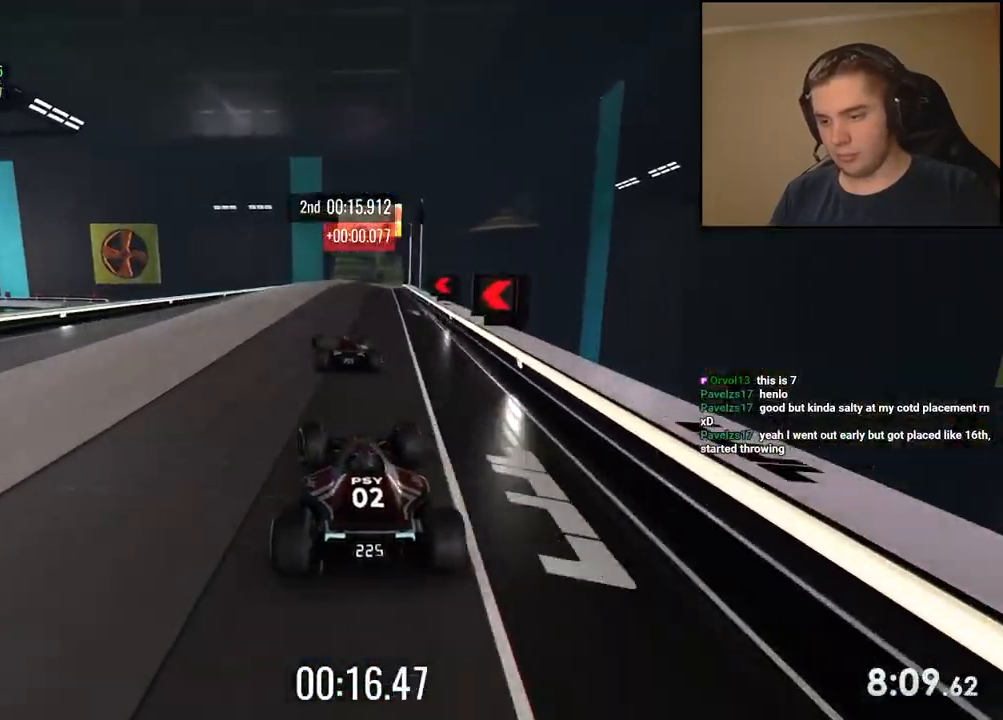
{"keys": ["up"], "events": [[50, "left", "down"], [384, "left", "up"]]}
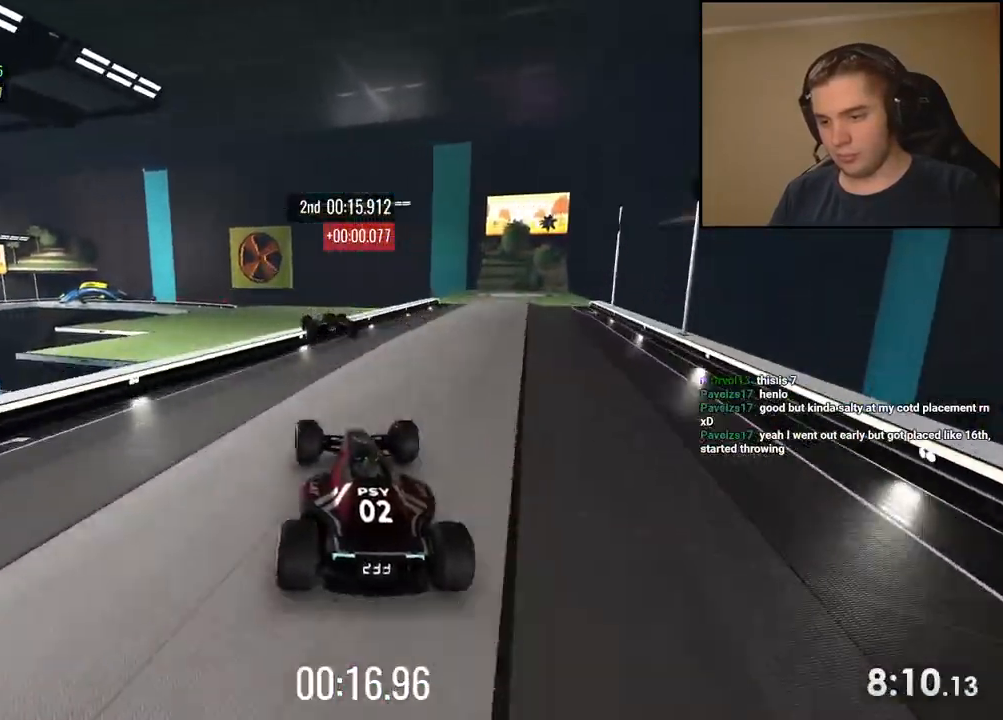
{"keys": ["right", "up"], "events": [[34, "right", "down"], [117, "right", "up"], [301, "right", "down"]]}
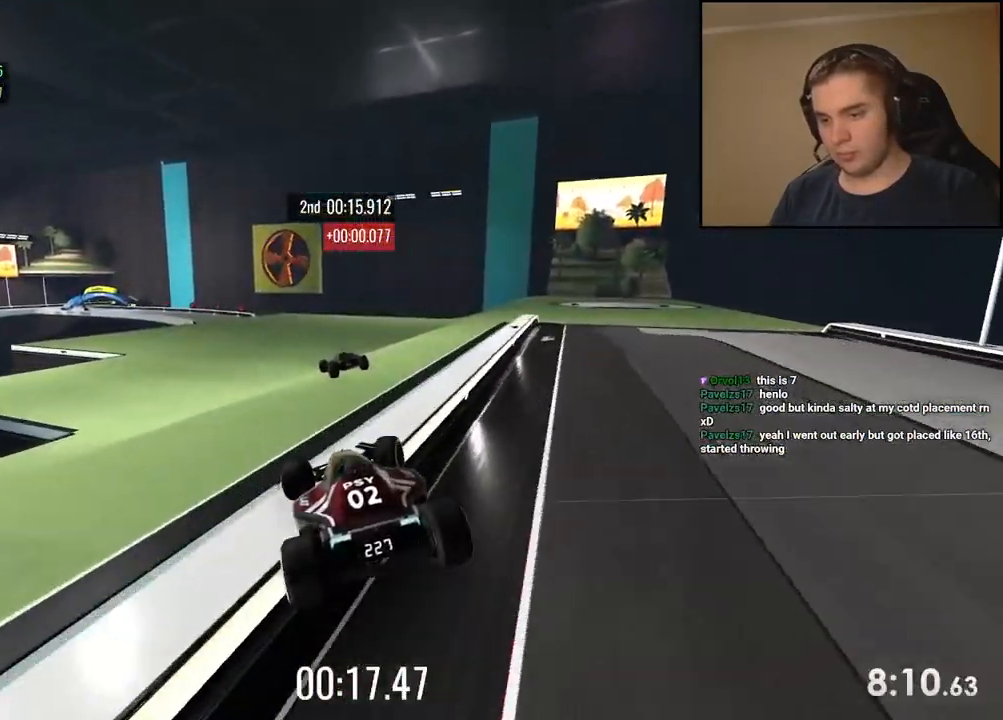
{"keys": ["up"], "events": [[17, "right", "up"], [117, "right", "down"], [201, "right", "up"]]}
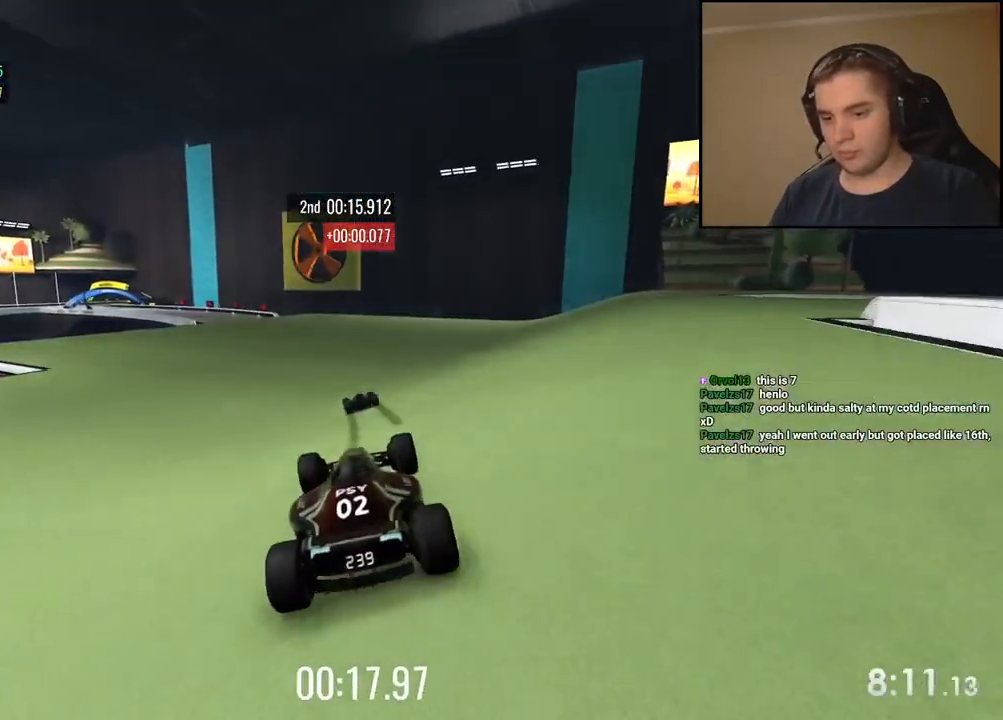
{"keys": ["up"], "events": [[67, "left", "down"], [284, "left", "up"], [401, "left", "down"], [484, "left", "up"]]}
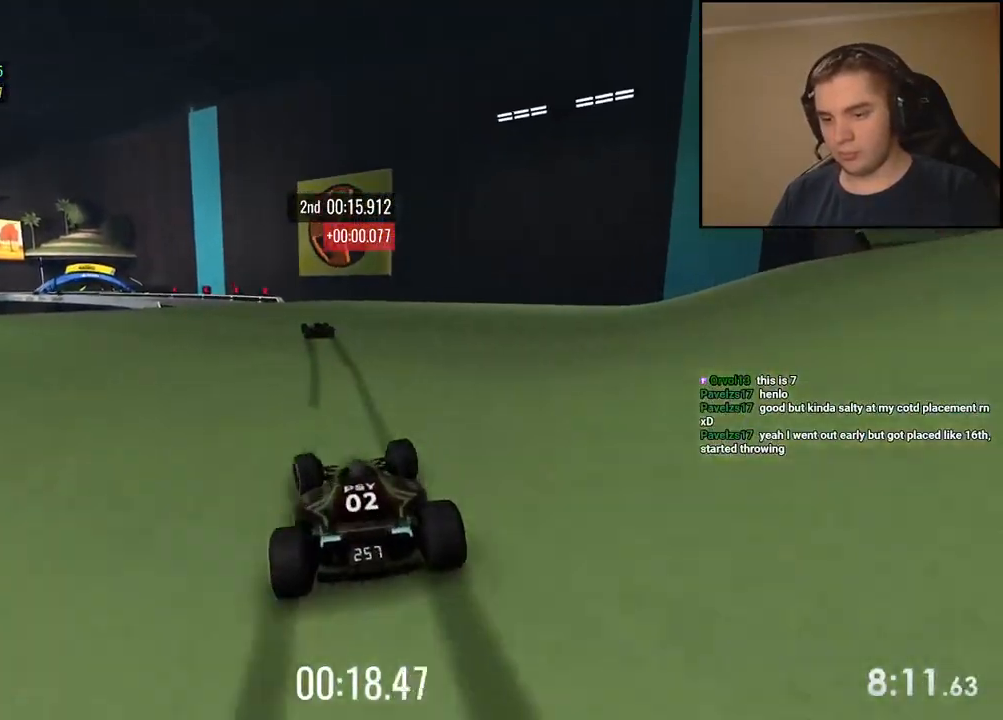
{"keys": ["up"], "events": [[317, "left", "down"], [468, "left", "up"]]}
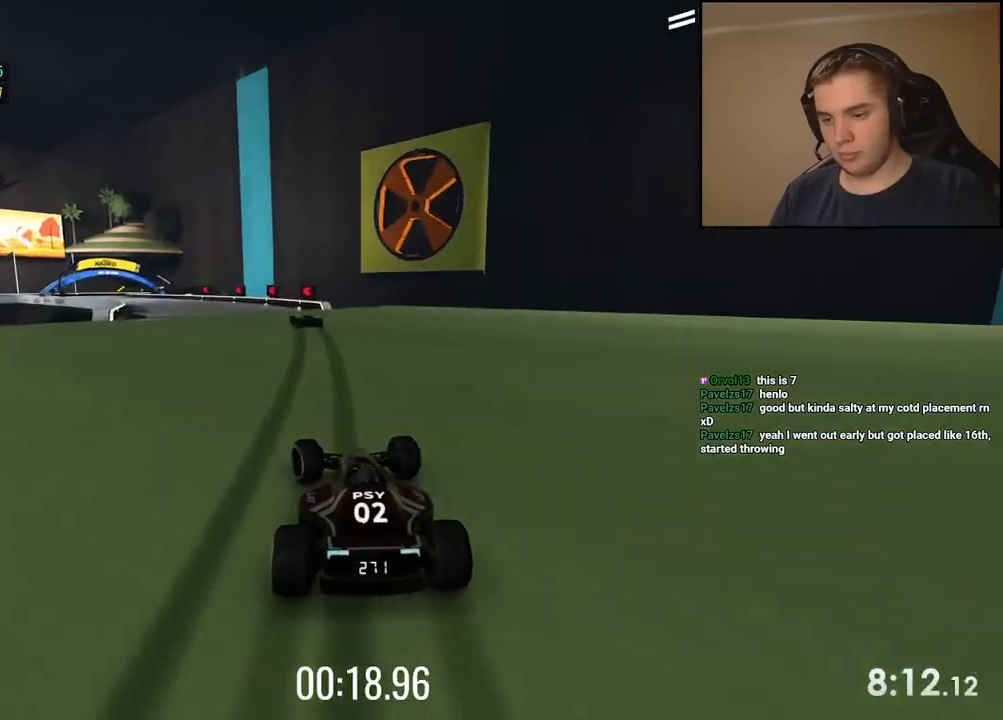
{"keys": ["left", "up"], "events": [[50, "left", "down"], [167, "left", "up"], [267, "left", "down"], [351, "left", "up"], [434, "left", "down"]]}
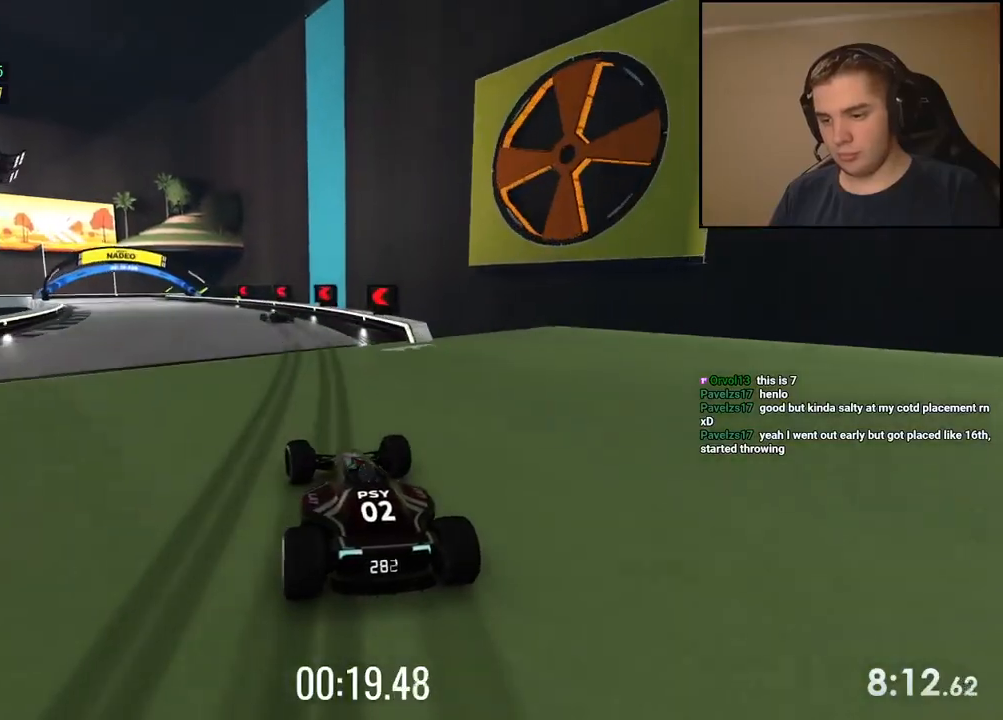
{"keys": ["down", "left", "up"], "events": [[50, "left", "up"], [117, "left", "down"], [434, "down", "down"]]}
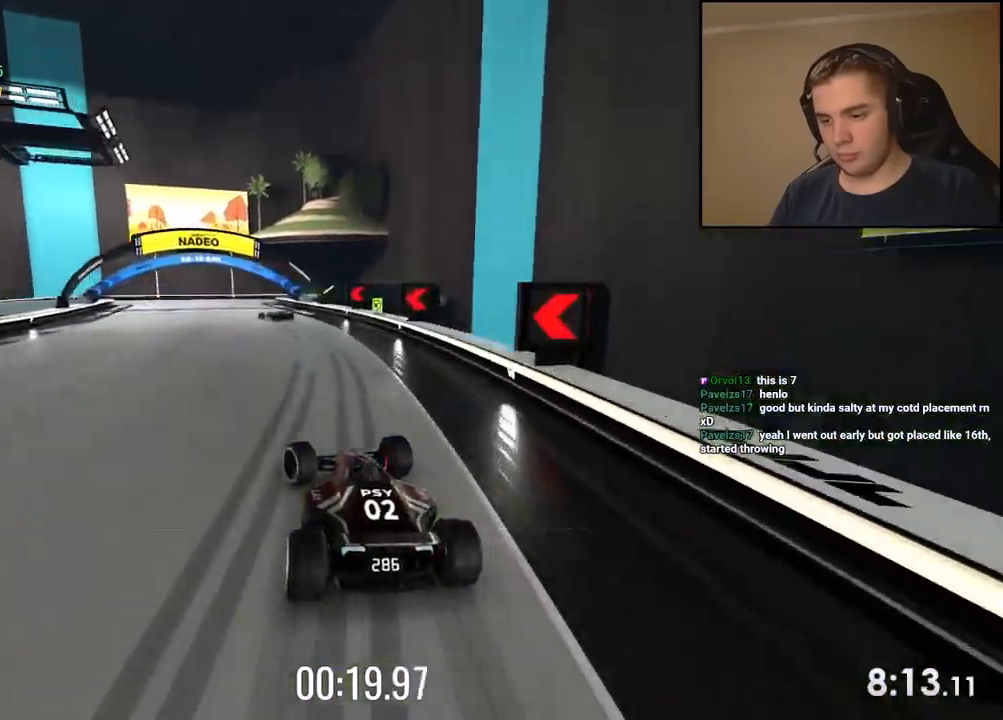
{"keys": ["down", "left", "up"], "events": [[317, "up", "up"], [418, "up", "down"]]}
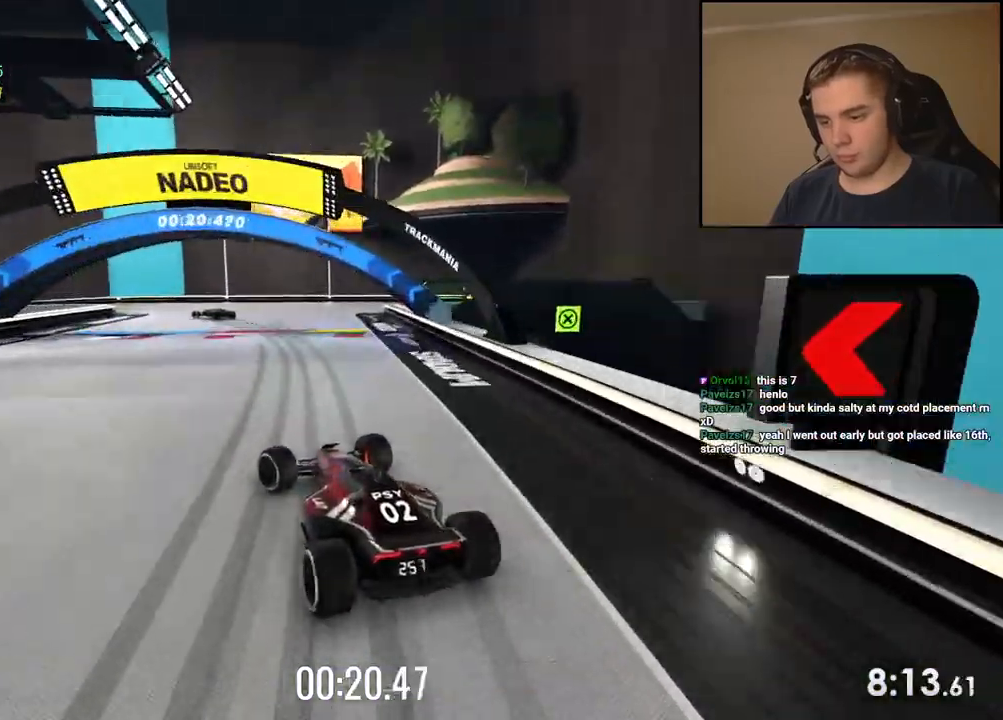
{"keys": ["up"], "events": [[84, "down", "up"], [301, "down", "down"], [417, "down", "up"], [468, "left", "up"]]}
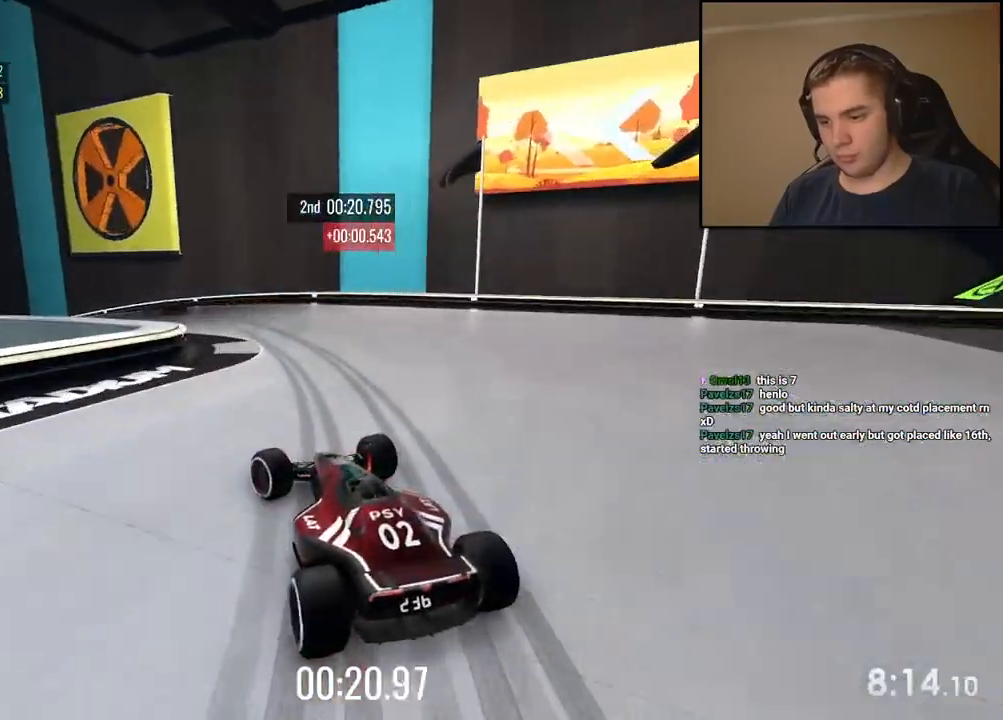
{"keys": ["left", "up"], "events": [[167, "left", "down"]]}
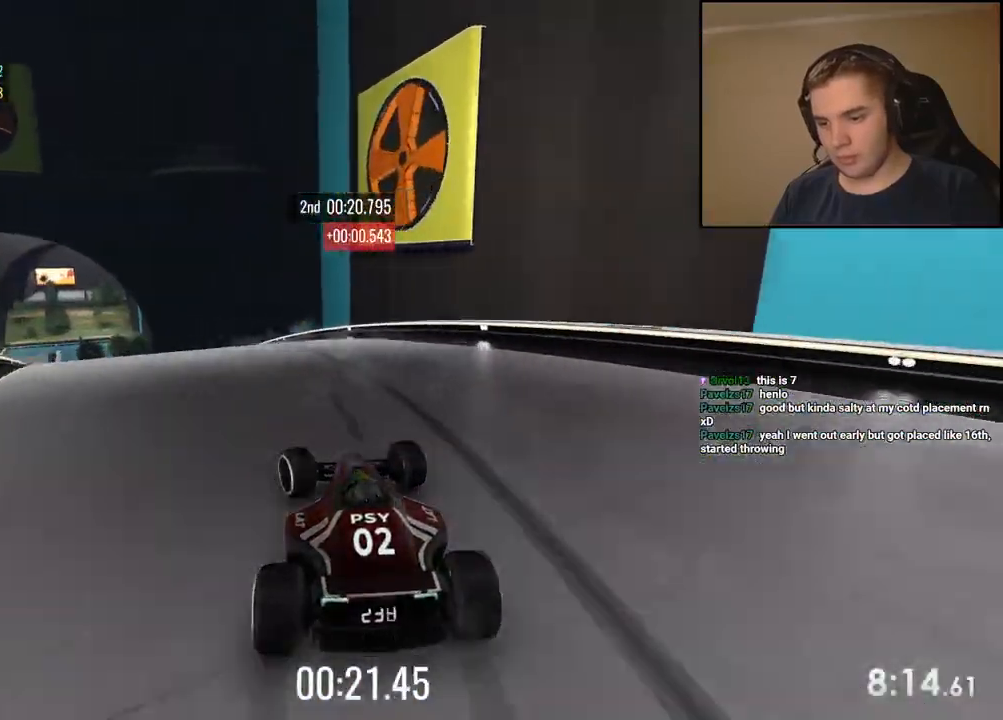
{"keys": ["left", "up"], "events": [[300, "left", "up"], [367, "left", "down"]]}
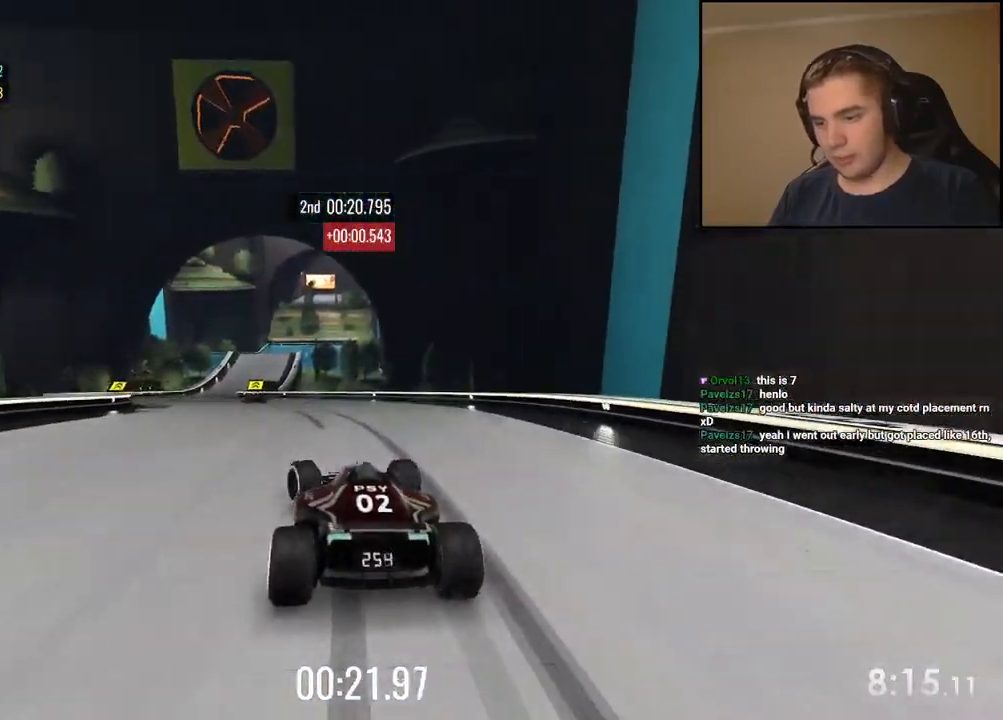
{"keys": ["up"], "events": [[50, "left", "up"], [133, "left", "down"], [317, "left", "up"]]}
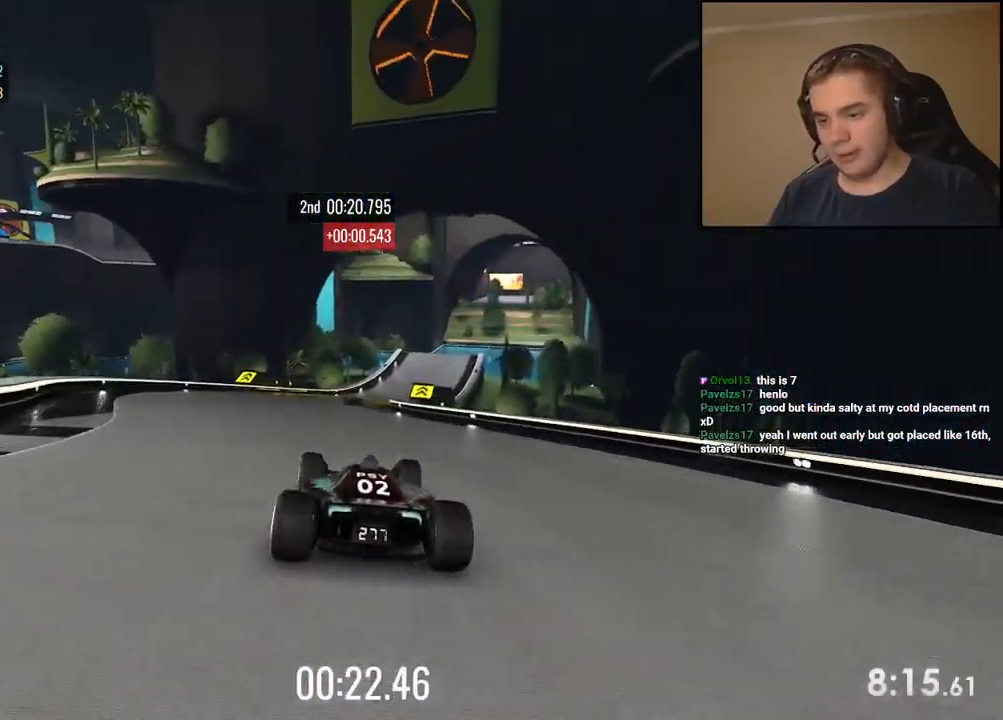
{"keys": ["right", "up"], "events": [[233, "right", "down"], [384, "right", "up"], [501, "right", "down"]]}
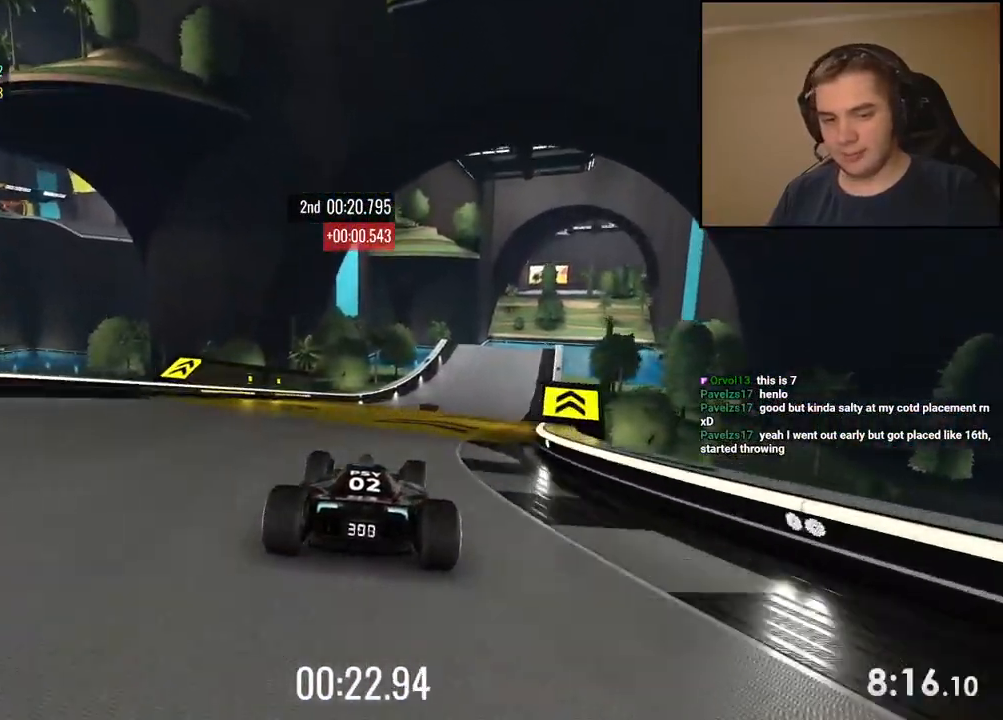
{"keys": ["right", "up"], "events": [[117, "right", "up"], [267, "right", "down"], [384, "right", "up"], [501, "right", "down"]]}
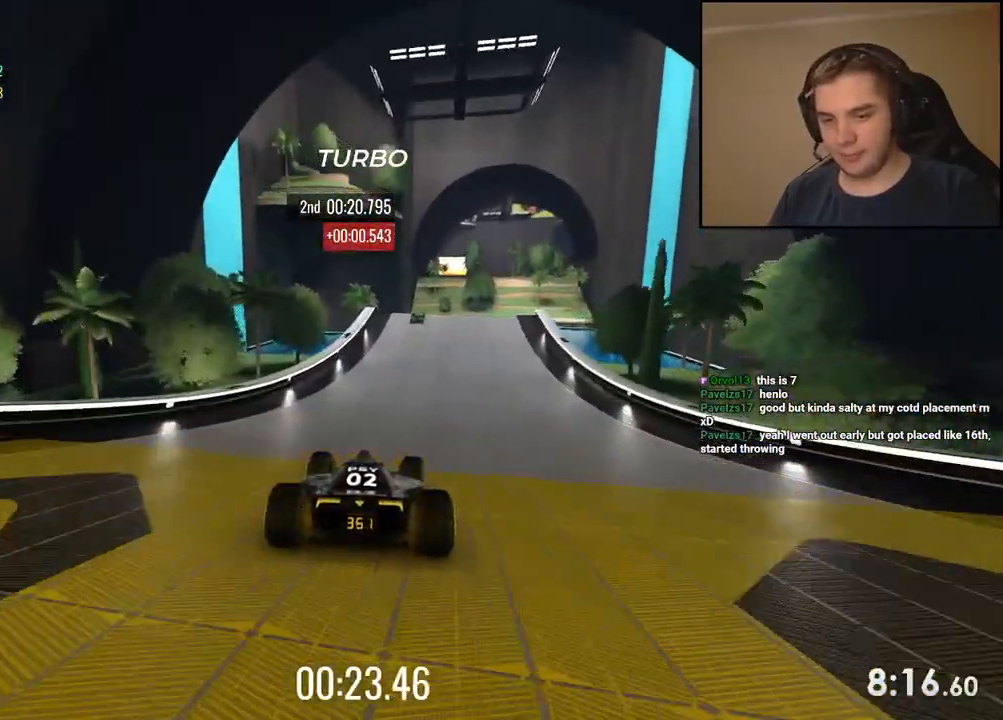
{"keys": ["up"], "events": [[100, "right", "up"], [200, "right", "down"], [283, "right", "up"]]}
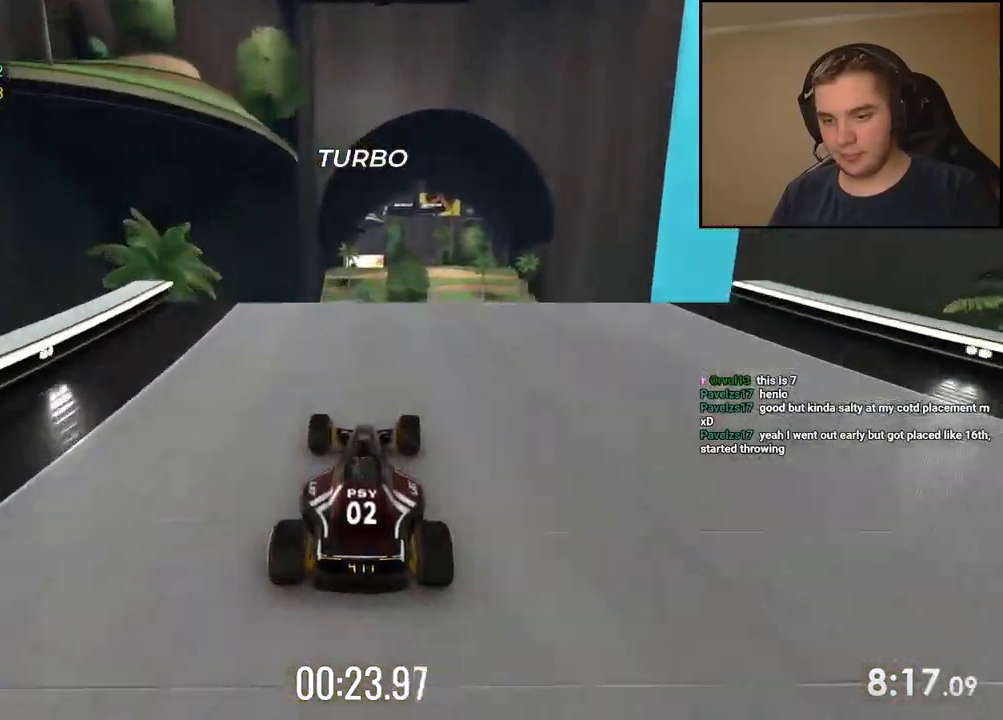
{"keys": ["up"], "events": [[117, "right", "down"], [218, "right", "up"]]}
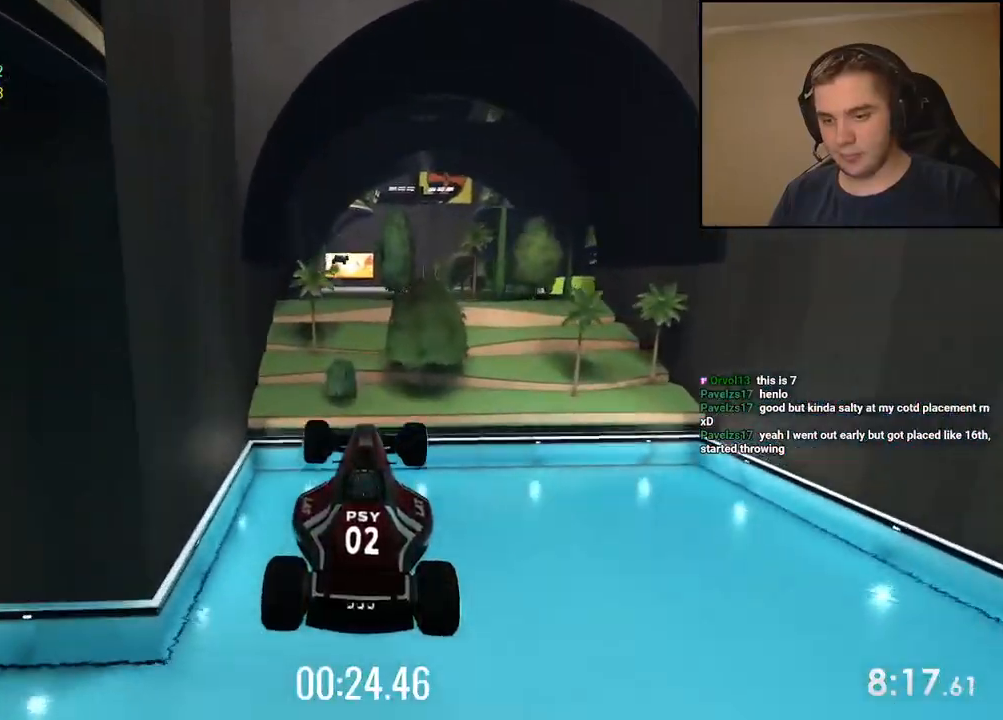
{"keys": ["right", "up"], "events": [[167, "right", "down"]]}
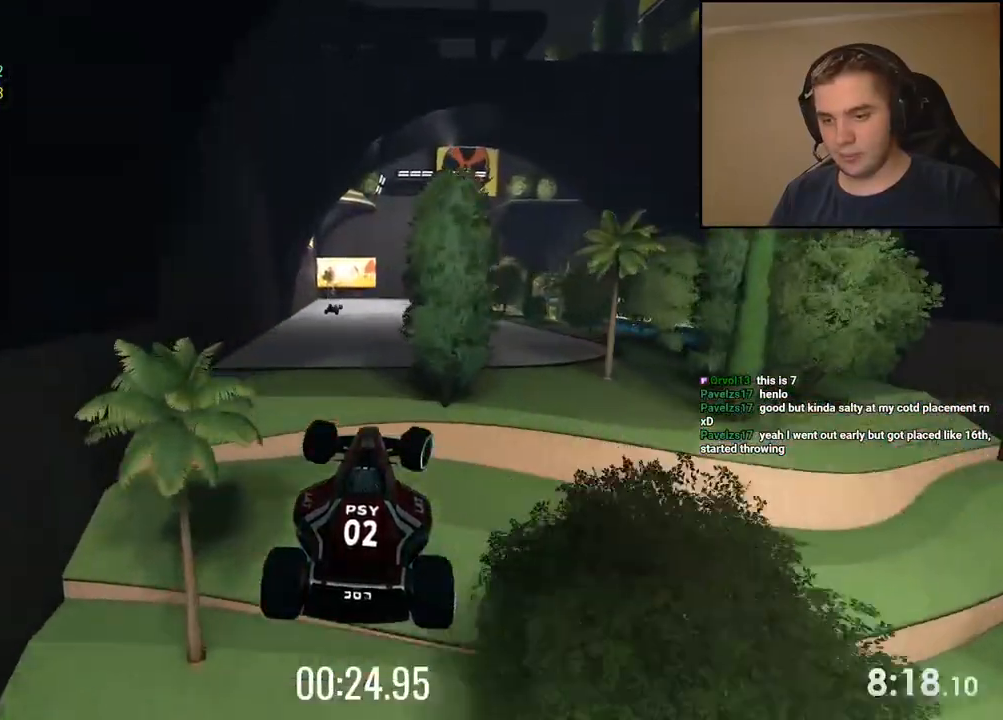
{"keys": ["right", "up"], "events": []}
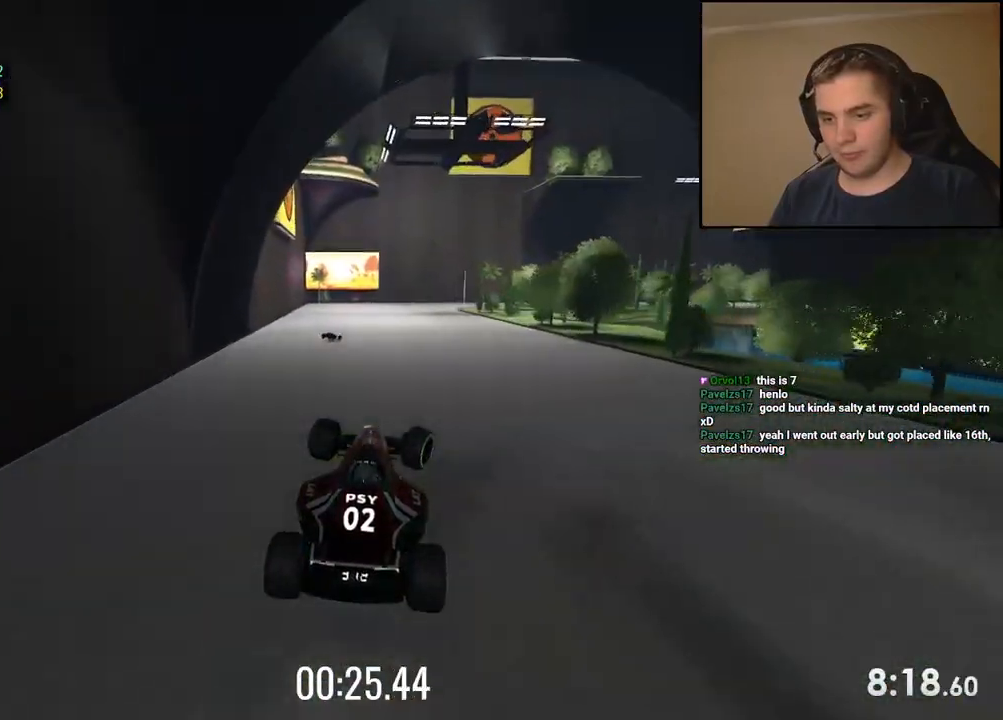
{"keys": ["down", "right", "up"], "events": [[434, "down", "down"]]}
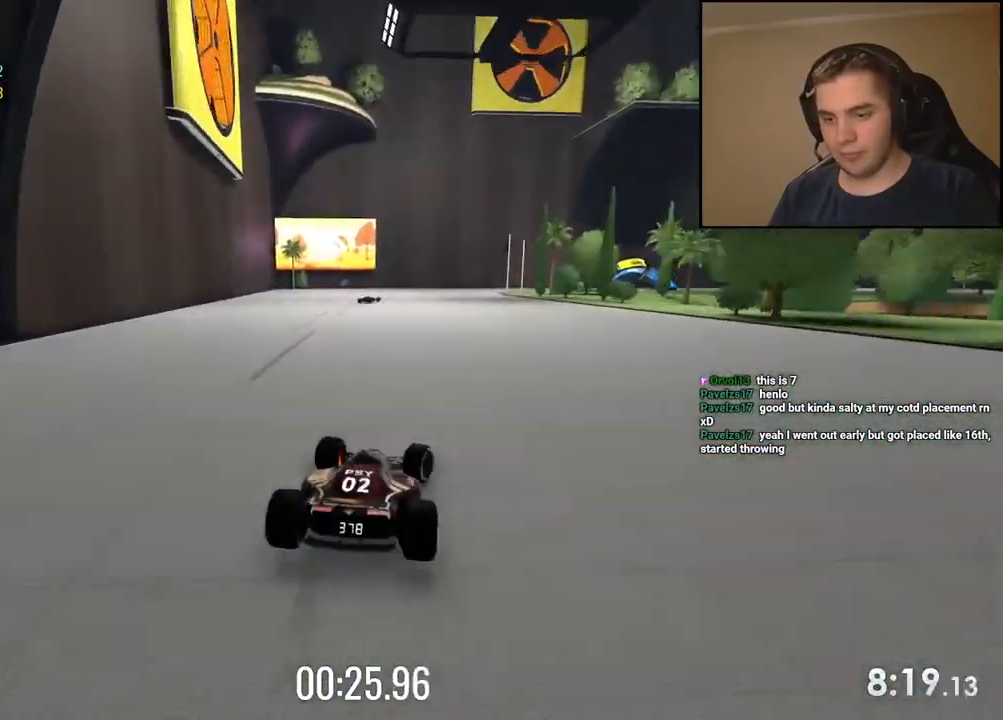
{"keys": ["down", "right", "up"], "events": [[150, "down", "up"], [217, "down", "down"], [267, "right", "up"], [384, "right", "down"]]}
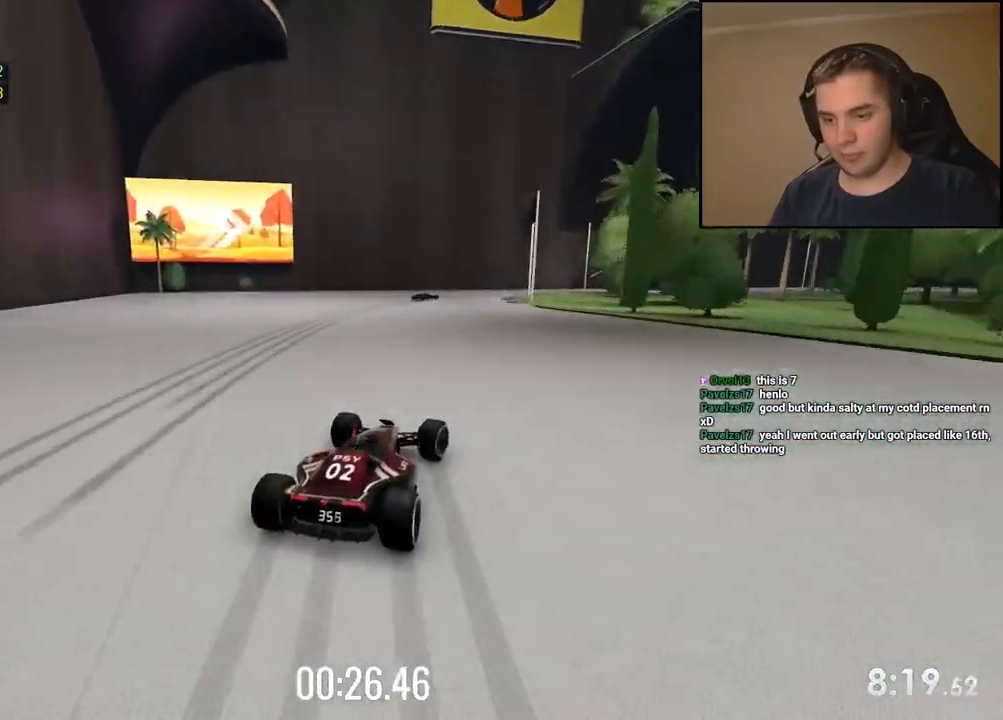
{"keys": ["right", "up"], "events": [[351, "right", "up"], [417, "right", "down"], [434, "down", "up"]]}
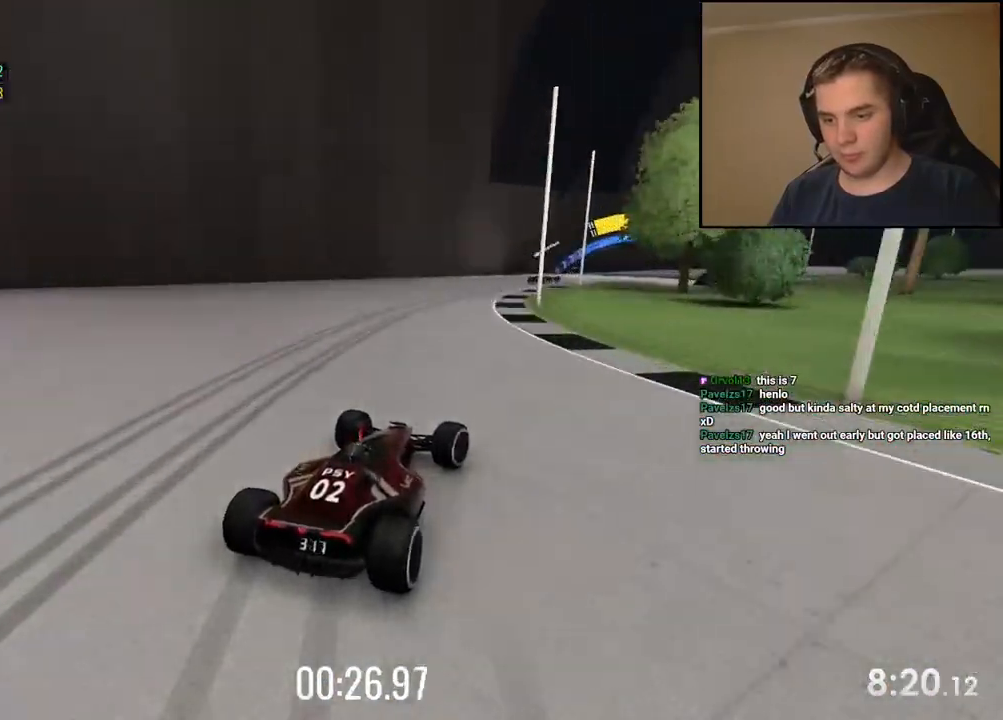
{"keys": ["right", "up"], "events": []}
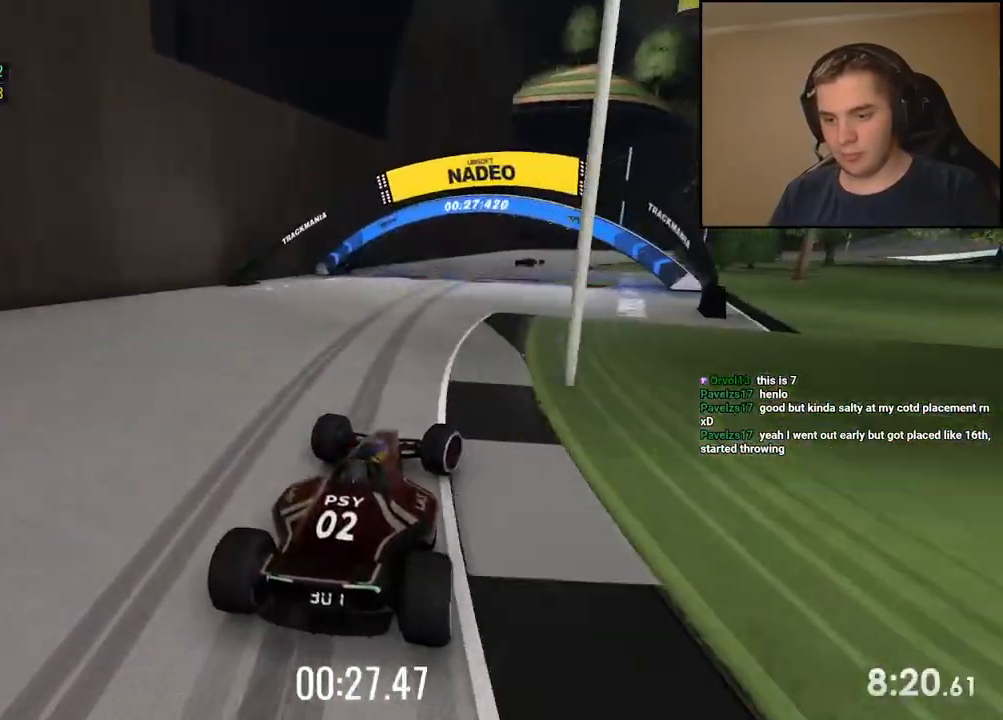
{"keys": ["right", "up"], "events": []}